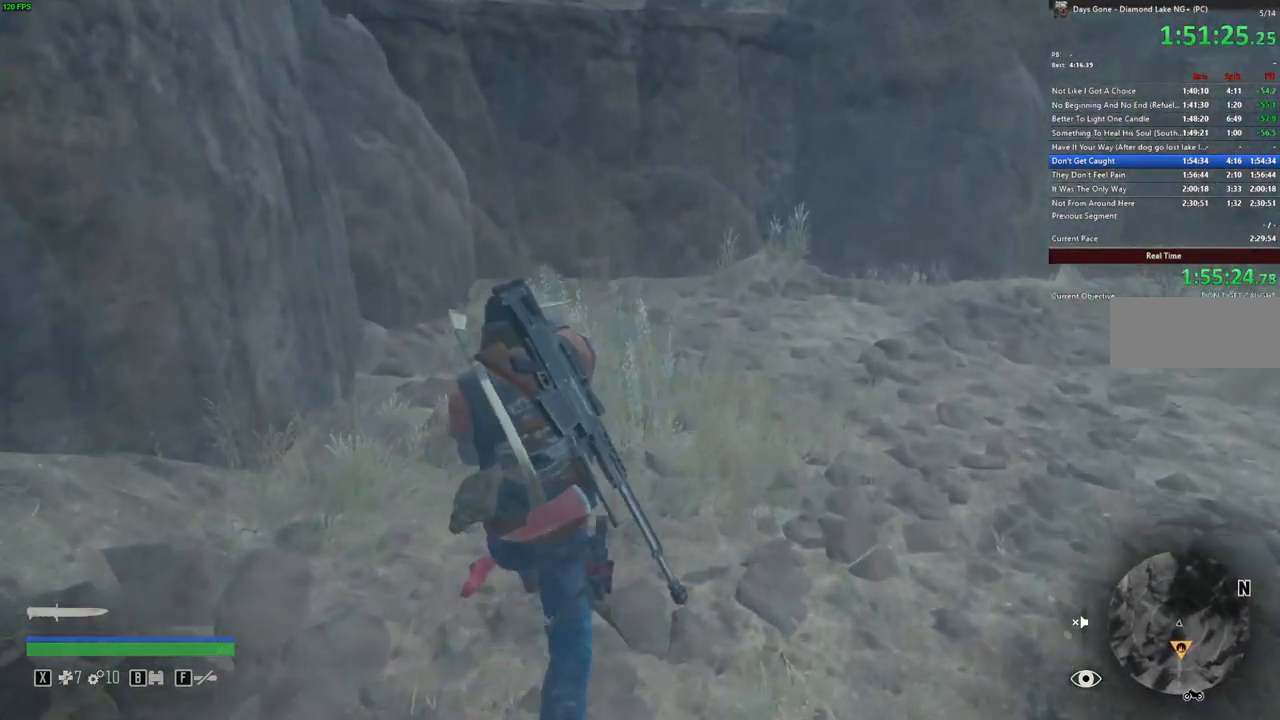
Gameplay with keyboard and mouse; each line is a JSON object with the keys and mouse buttons held at the frame after it. "events" lists presses ("down") and releases ("up") of ".", "/", "0", "1", "2", "3", "4", "5", "6", "7", "8", "9", "a", "alt_l", "alt_r", "b", "backslash", "backspace", "c", "caps_lock", "comma", "ctrl_l", "ctrl_r", "d", "e", "equals", "escape", "f", "f1", "f10", "f11", "f12", "f2", "f3", "f4", "f5", "f6", "f7", "f8", "f9", "g", "h", "i", "j", "k", "l", "lbracket", "m", "minus", "n", "o", "p", "q", "r", "rbracket", "return", "s", "shift_l", "shift_r", "space", "super", "t", "tab", "u", "v", "w", "x", "y", "z", "mouse_left", "mouse_wheel" and "mouse_right" between this image and that frame as [ms after this image, input, new state], when the widget could be followed in between. "mouse_left", "mouse_wheel", "mouse_right" = the "left", "wheel", "right" buttons of the "mouse" list. No other keys are recorded. "wheel" means that the mouse wheel is clicked or scrolled. Mouse movement is not recorded. Not read: quote semicolon tilde.
{"keys": ["w"], "mouse": [], "events": [[266, "mouse_left", "down"], [400, "mouse_left", "up"]]}
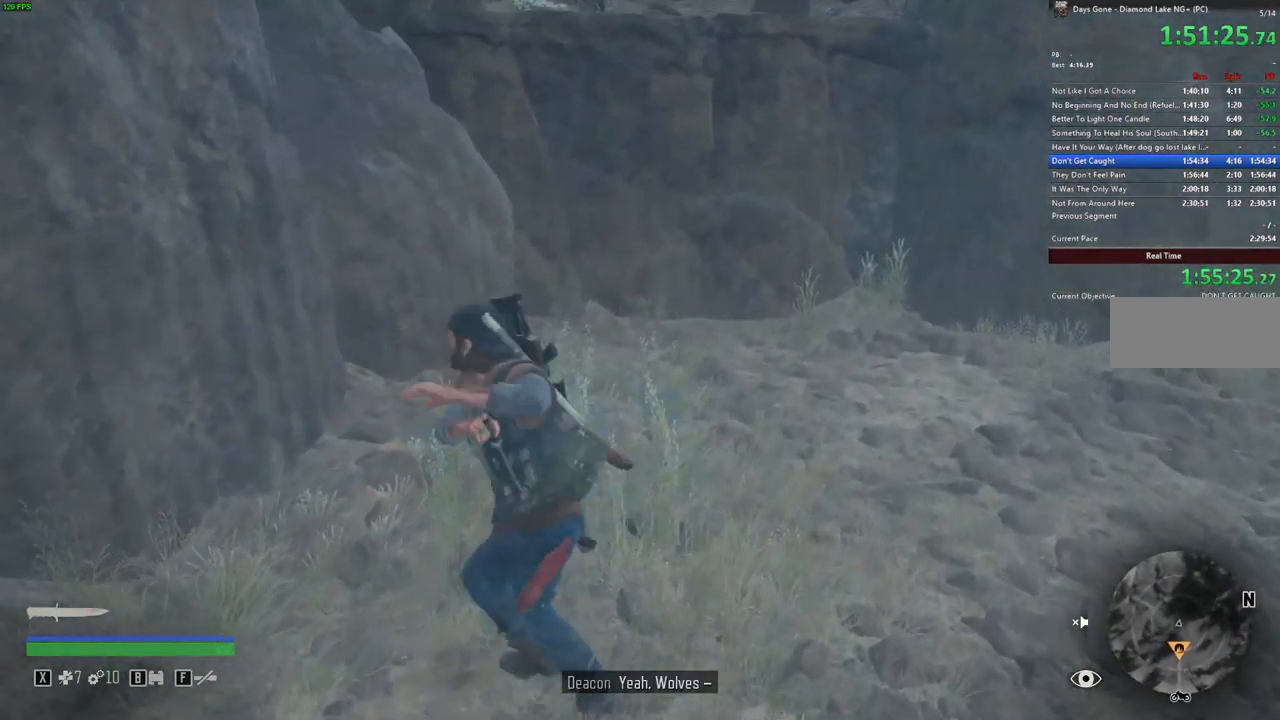
{"keys": ["w"], "mouse": [], "events": []}
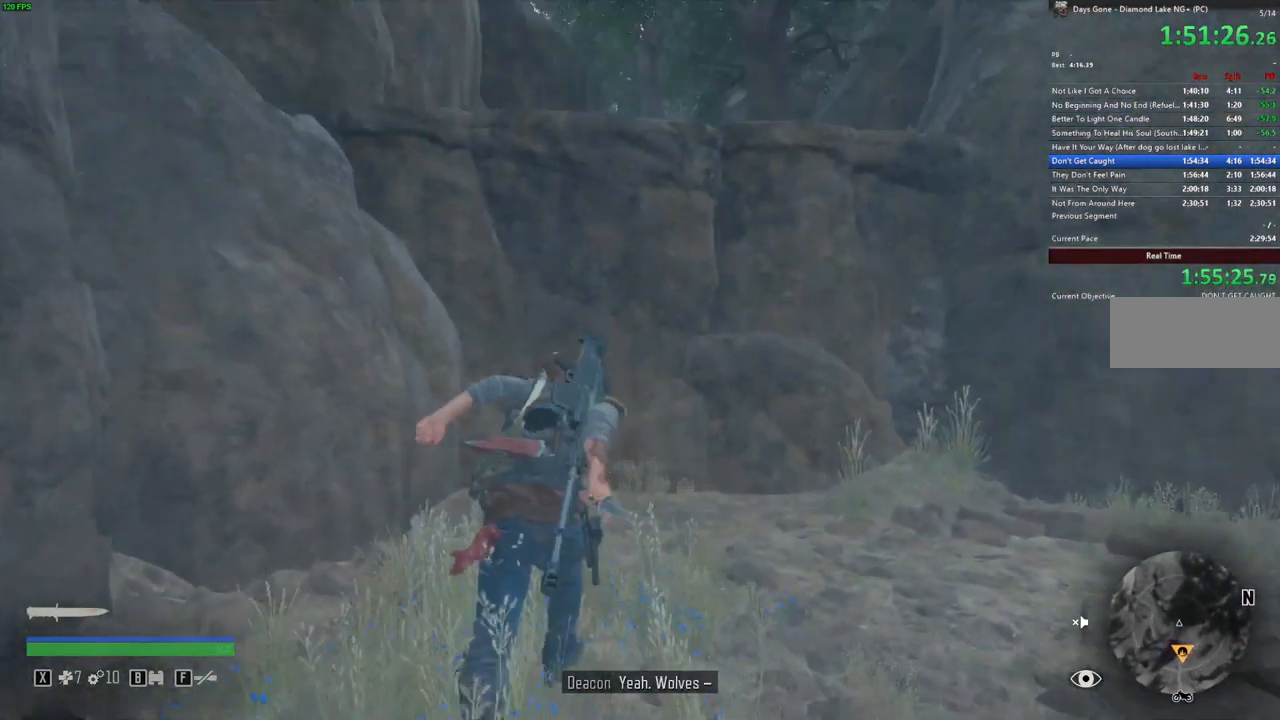
{"keys": ["w"], "mouse": [], "events": []}
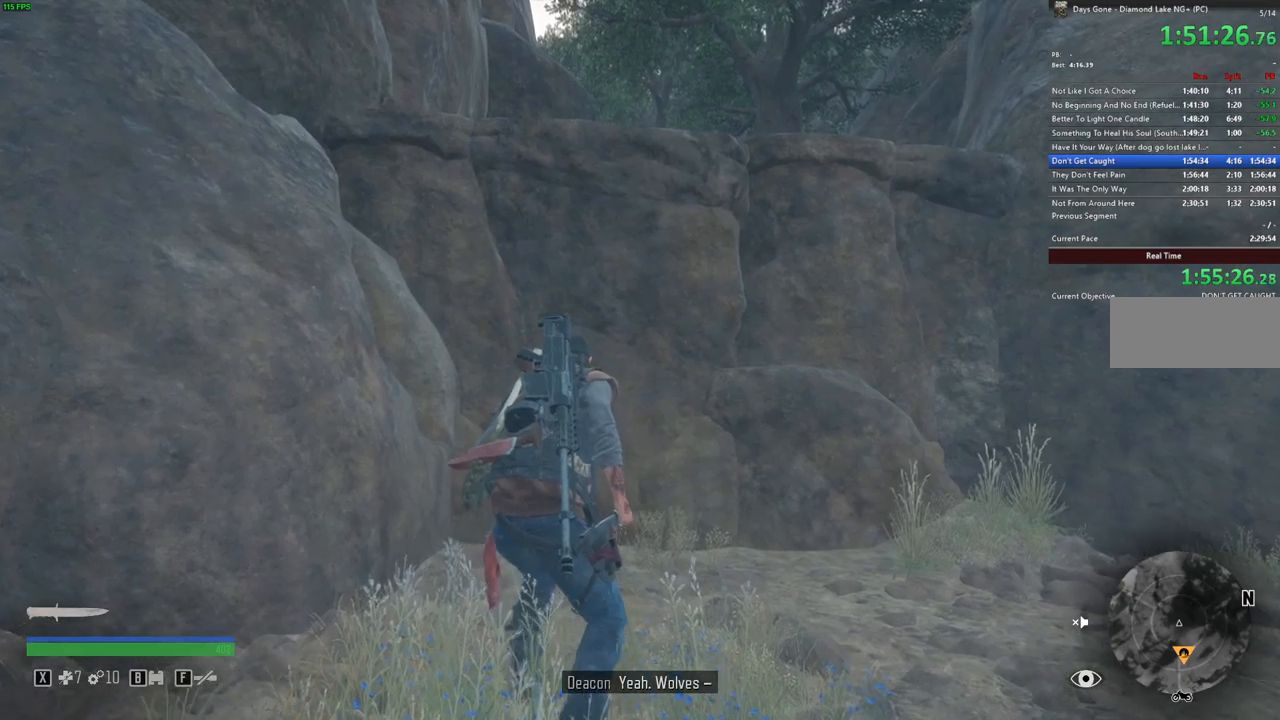
{"keys": ["w"], "mouse": [], "events": []}
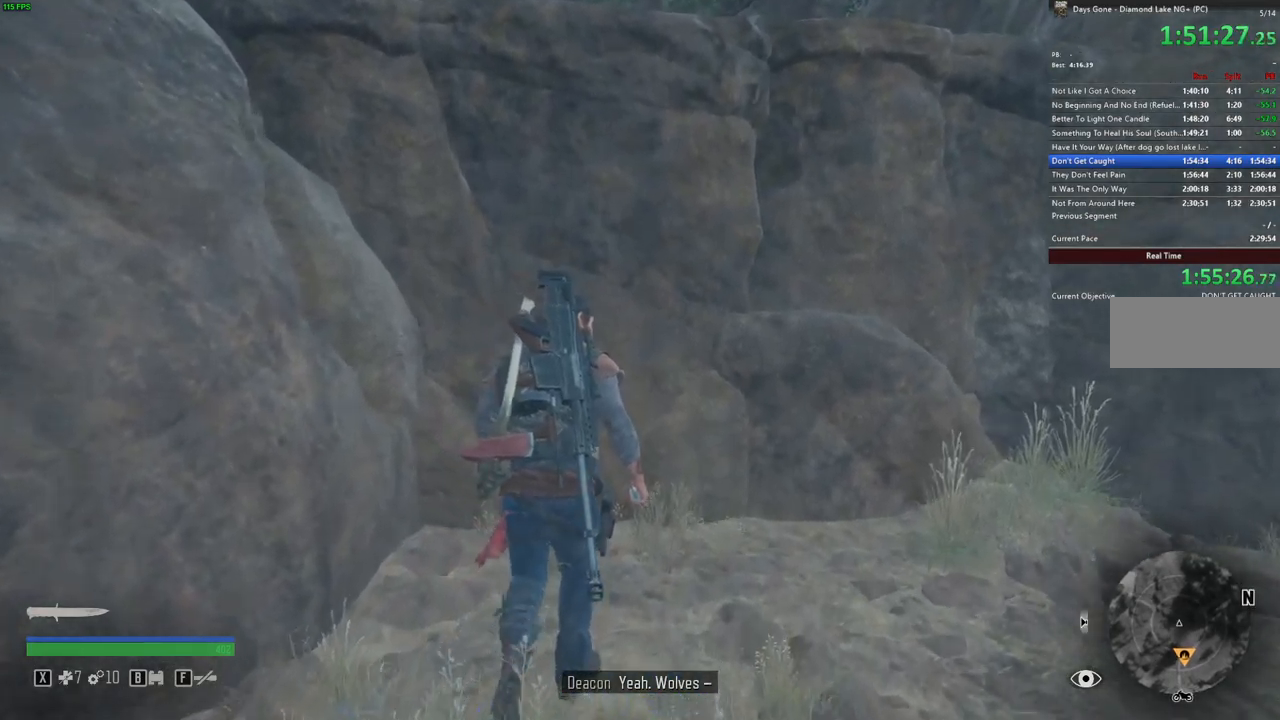
{"keys": ["w"], "mouse": [], "events": []}
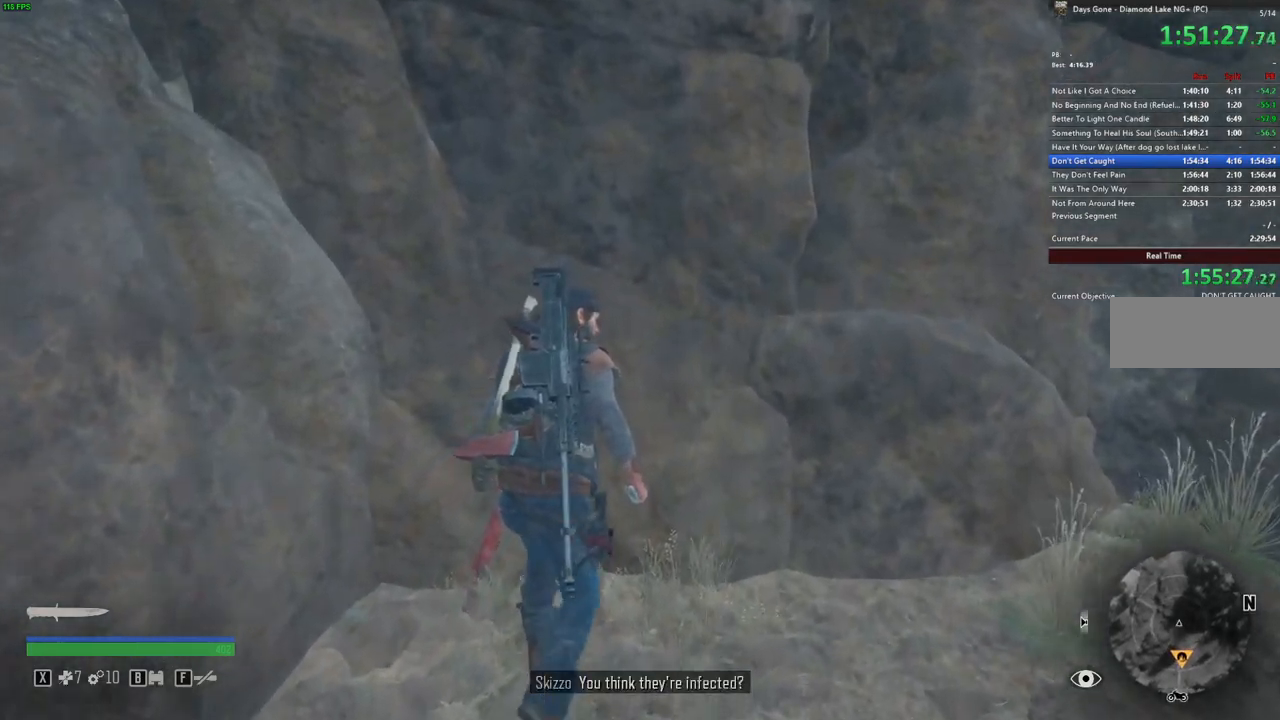
{"keys": [], "mouse": [], "events": [[50, "w", "up"]]}